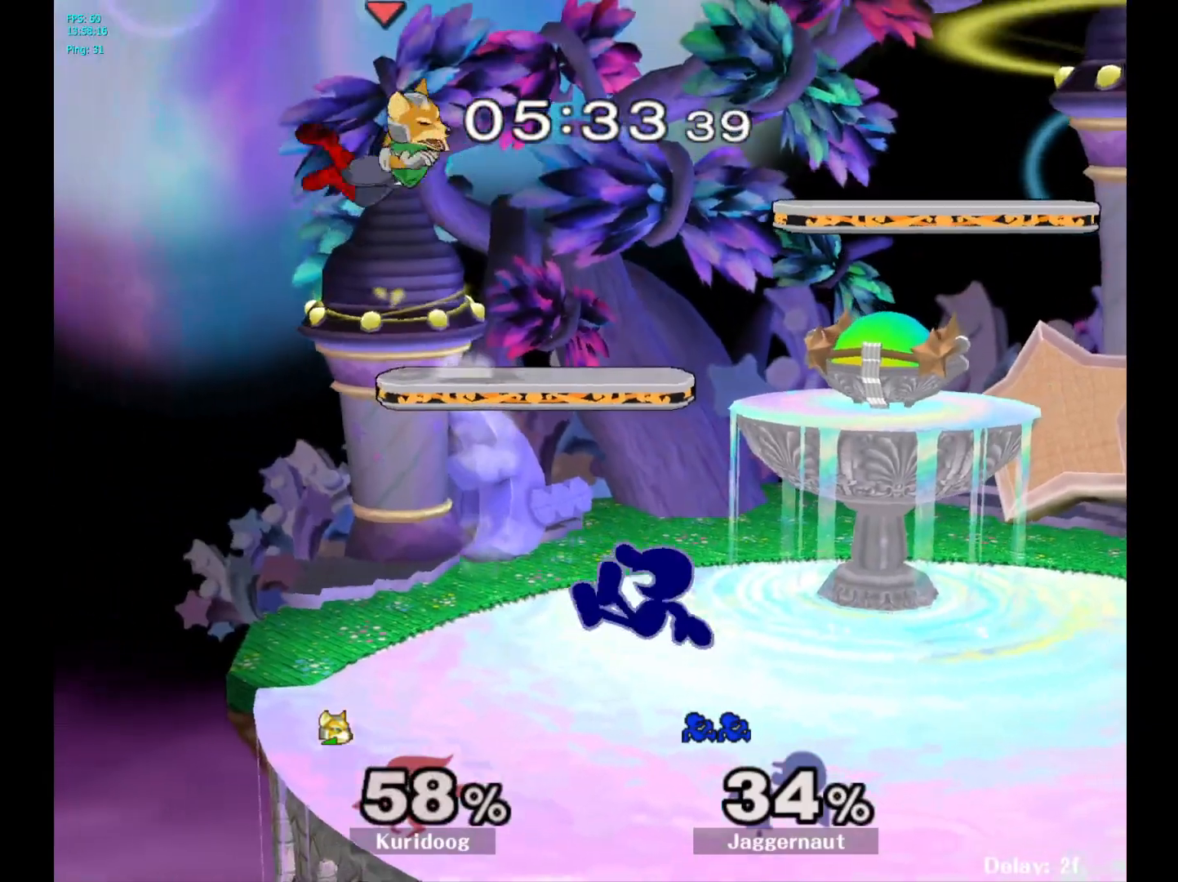
Gameplay with a controller (Nintendo layout); each line is a JSON object with the inputs held at the frame after it. "events" lists button and stick changes between this image and that frame as [ms after this image, input, new state], when the widget could be followed in between. Not read: L3 R3.
{"buttons": [], "left_stick": "center", "right_stick": "center"}
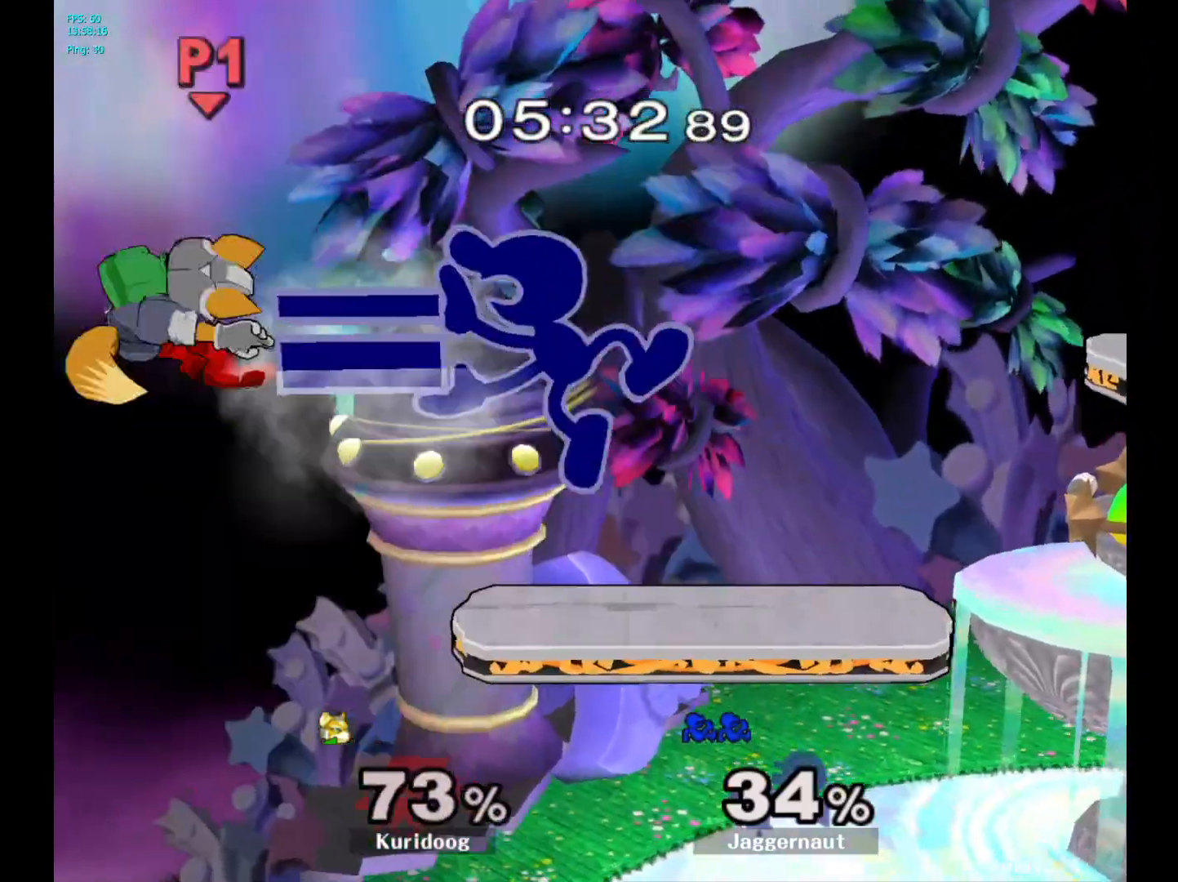
{"buttons": [], "left_stick": "right", "right_stick": "center", "events": [[83, "left_stick", "right"]]}
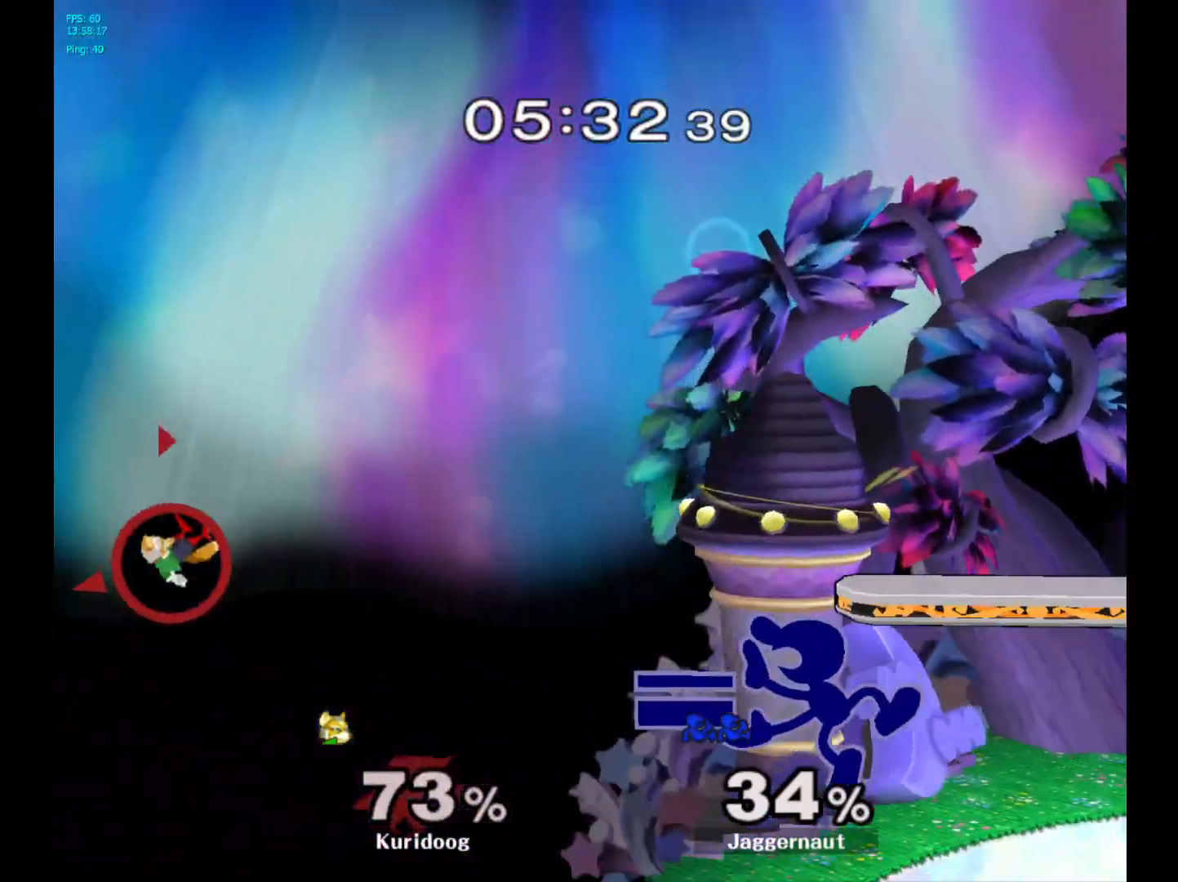
{"buttons": [], "left_stick": "center", "right_stick": "center", "events": [[33, "left_stick", "down-left"], [200, "left_stick", "center"], [350, "B", "down"], [450, "B", "up"]]}
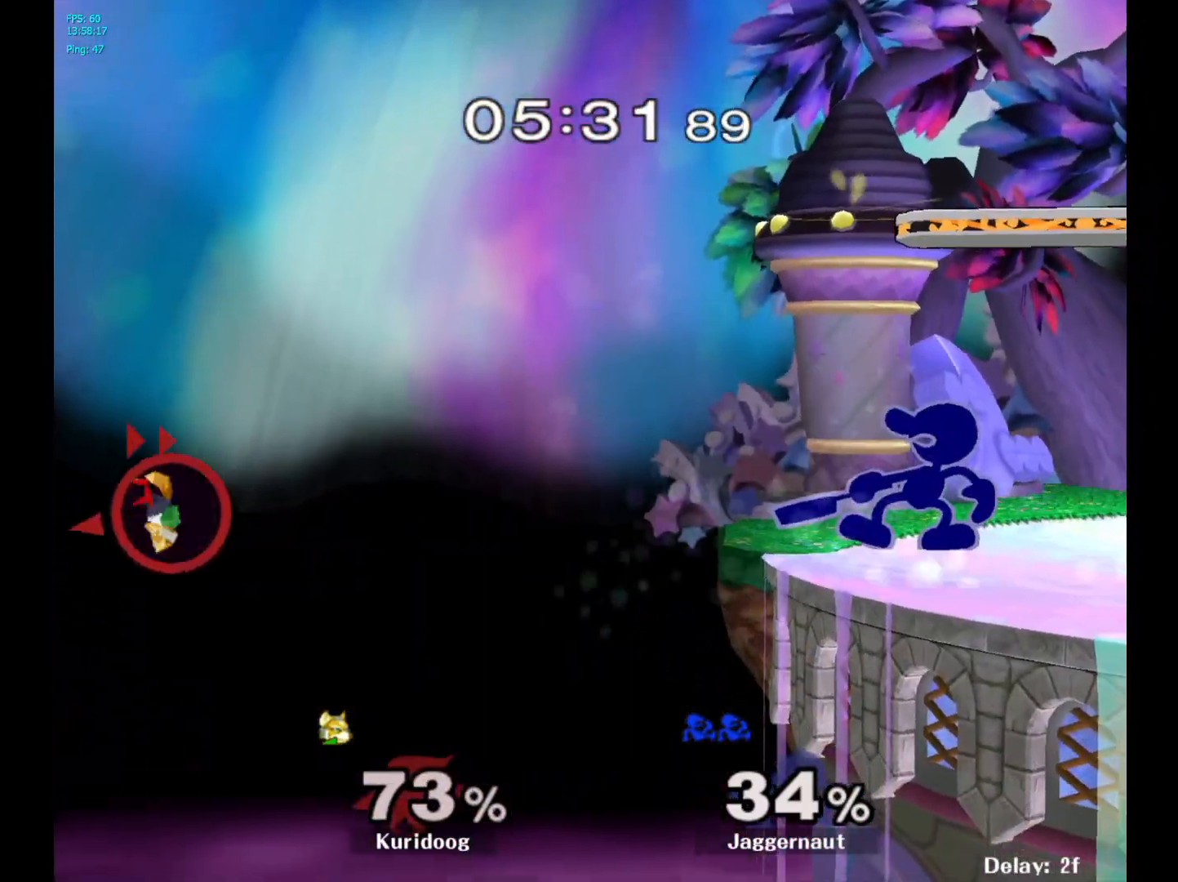
{"buttons": [], "left_stick": "center", "right_stick": "center", "events": []}
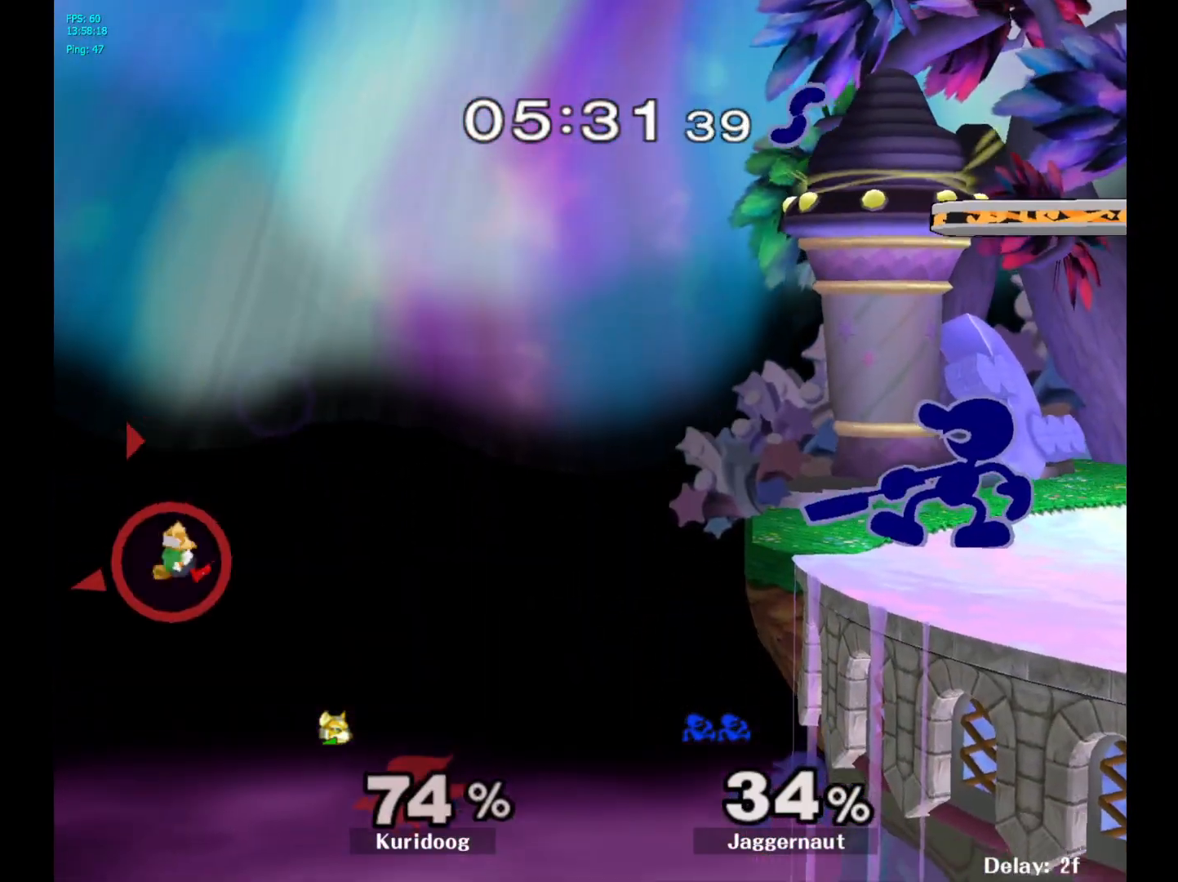
{"buttons": [], "left_stick": "center", "right_stick": "center"}
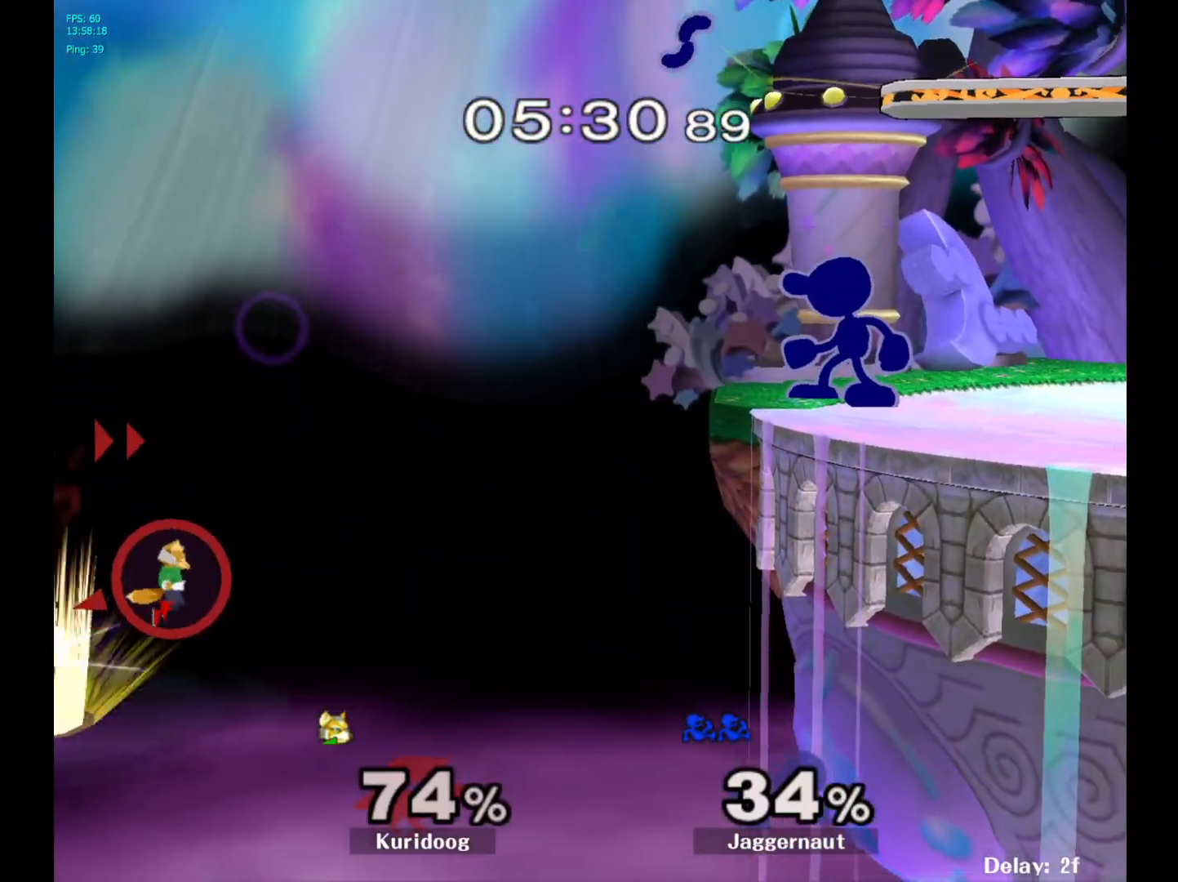
{"buttons": [], "left_stick": "down", "right_stick": "center", "events": [[233, "left_stick", "down"]]}
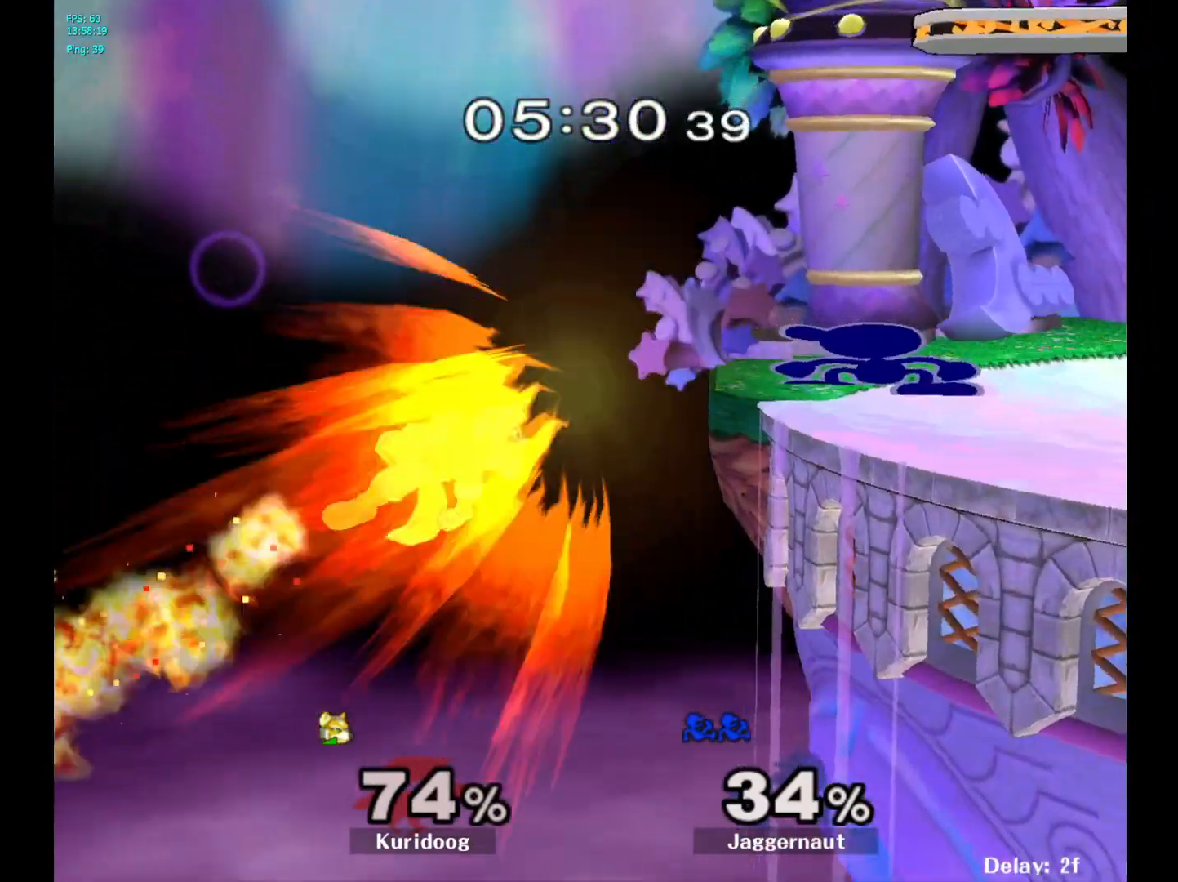
{"buttons": [], "left_stick": "center", "right_stick": "center", "events": [[50, "A", "down"], [217, "A", "up"], [333, "left_stick", "center"]]}
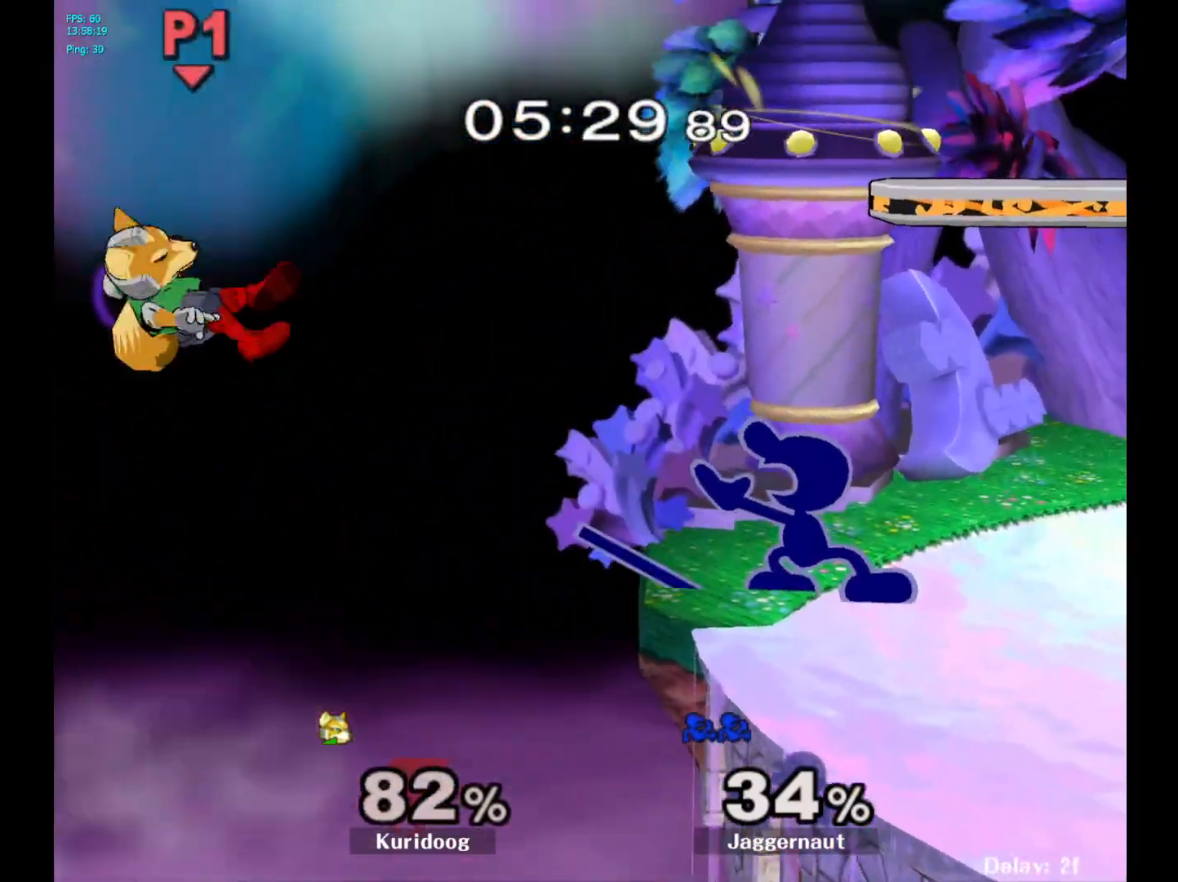
{"buttons": [], "left_stick": "center", "right_stick": "center", "events": [[100, "left_stick", "left"], [150, "Y", "down"], [200, "Y", "up"], [383, "left_stick", "center"]]}
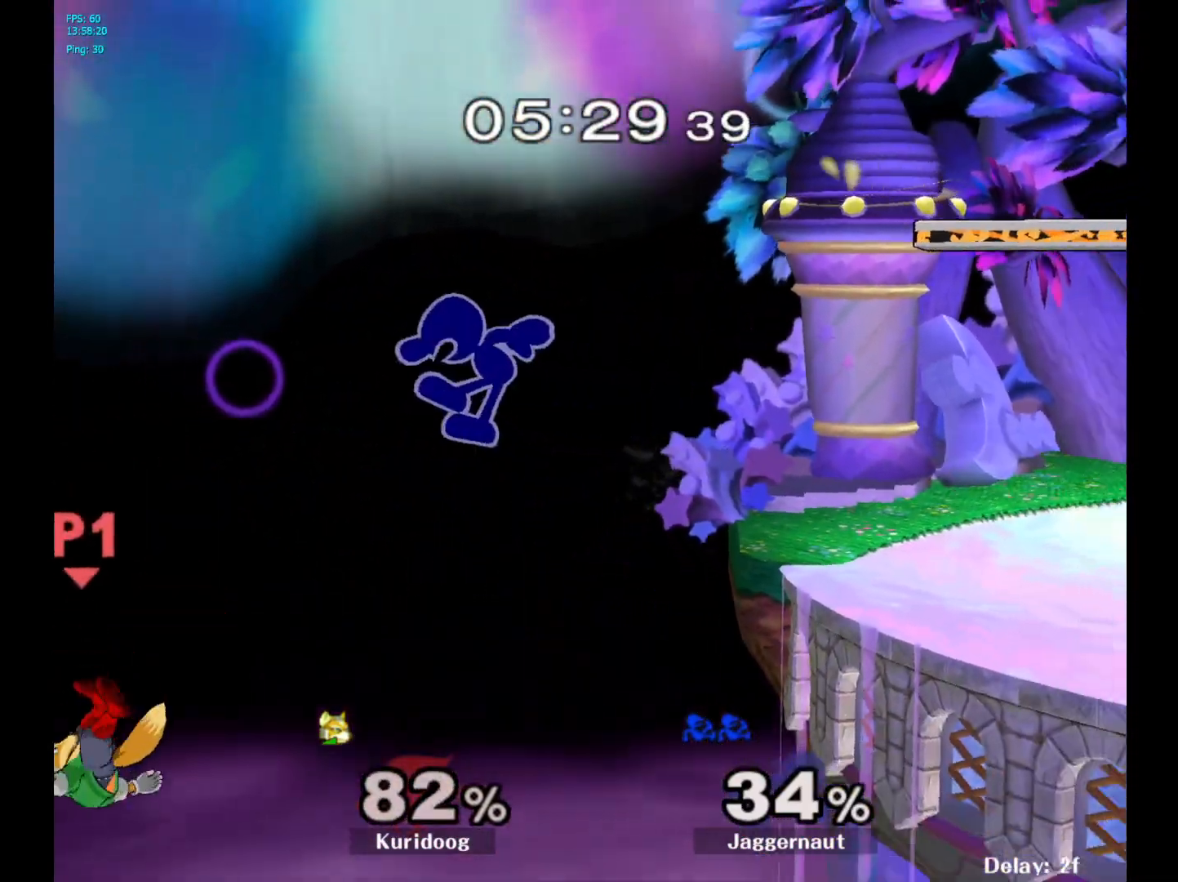
{"buttons": [], "left_stick": "right", "right_stick": "center", "events": [[17, "left_stick", "right"], [100, "left_stick", "center"], [183, "A", "down"], [300, "A", "up"], [333, "left_stick", "right"]]}
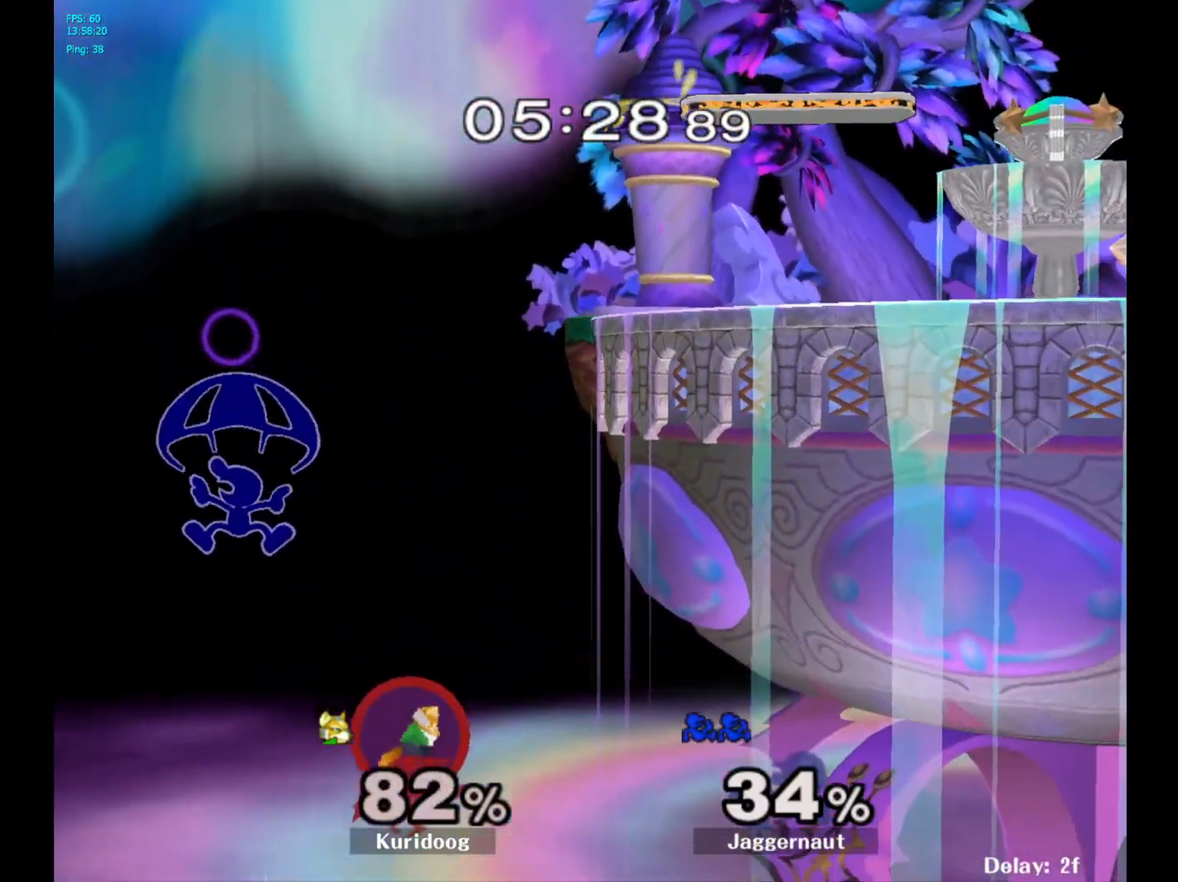
{"buttons": ["Y"], "left_stick": "up-right", "right_stick": "center", "events": [[183, "left_stick", "center"], [433, "Y", "down"], [433, "left_stick", "up-right"]]}
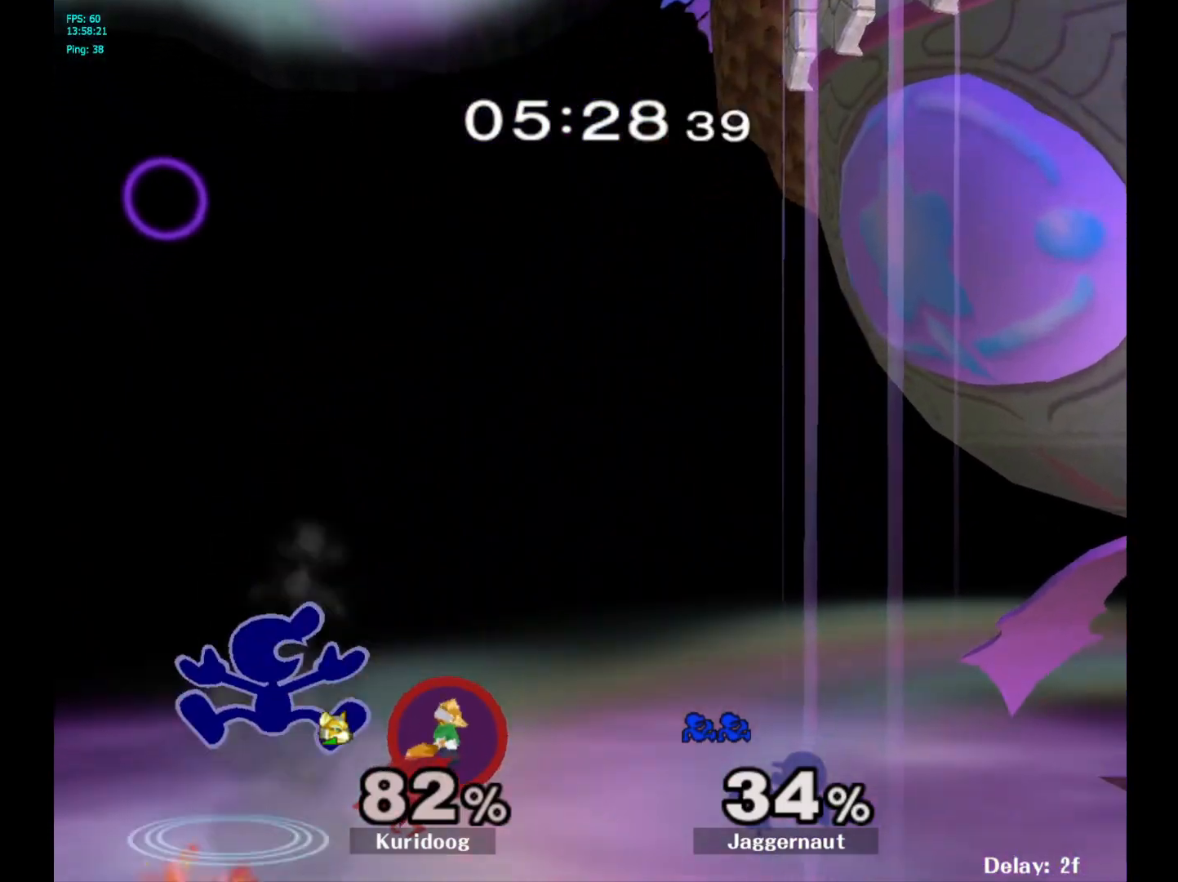
{"buttons": [], "left_stick": "up-left", "right_stick": "center", "events": [[83, "Y", "up"], [183, "right_stick", "down"], [233, "left_stick", "up-left"], [233, "right_stick", "center"]]}
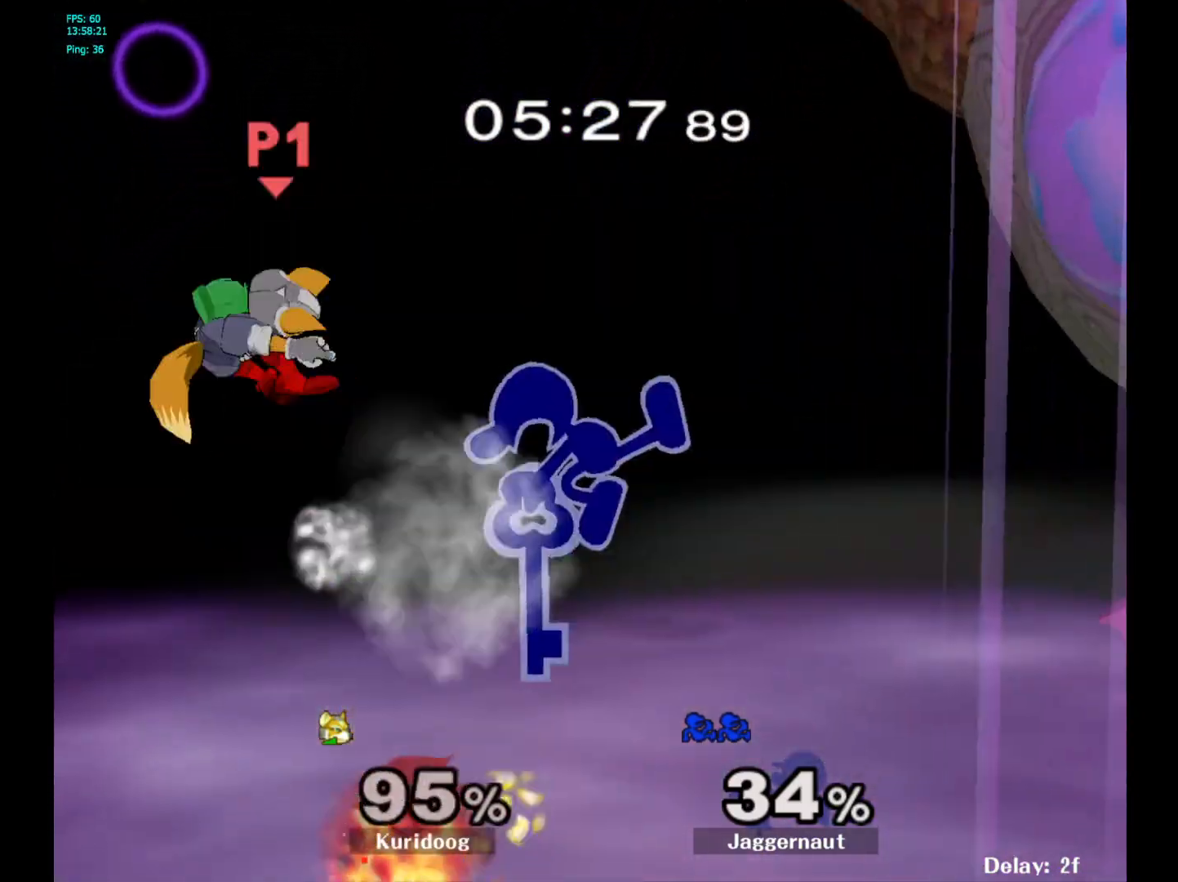
{"buttons": [], "left_stick": "up-right", "right_stick": "center", "events": [[383, "left_stick", "up-right"]]}
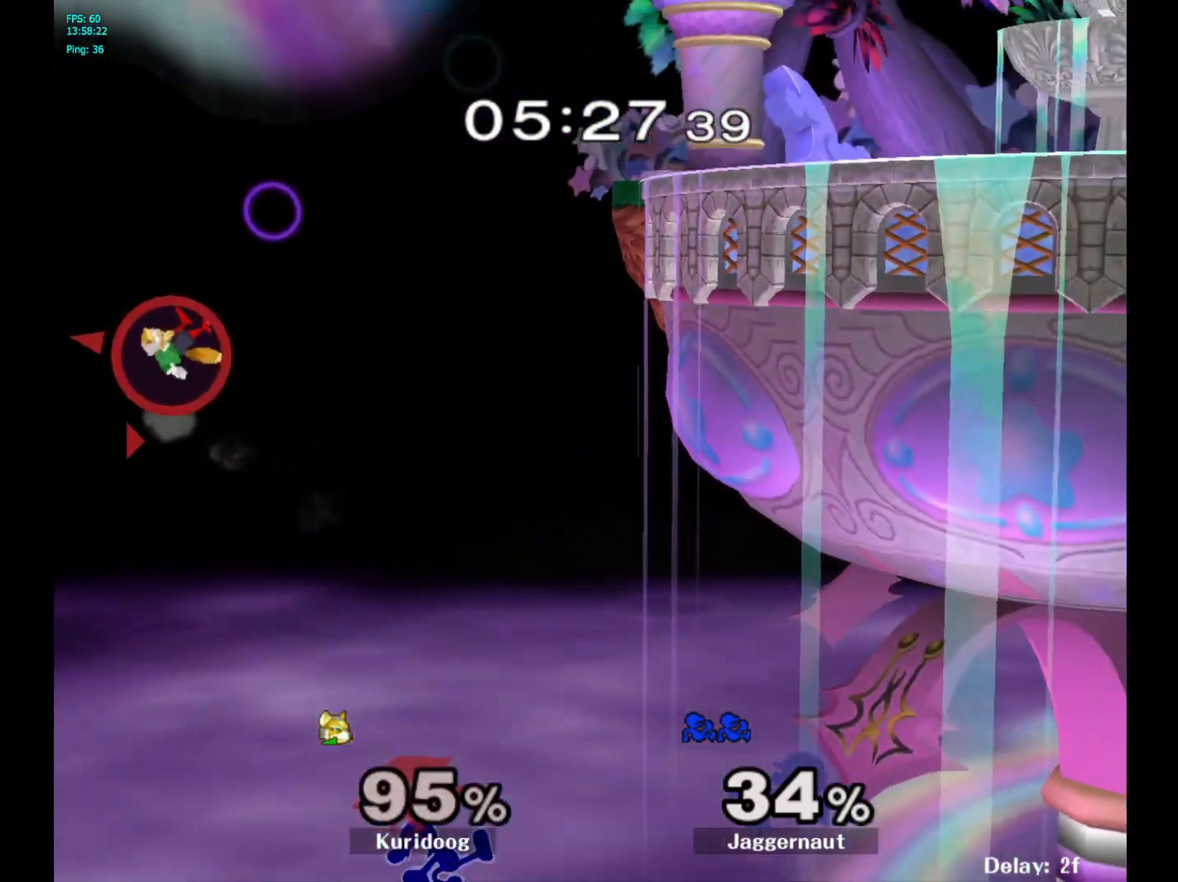
{"buttons": [], "left_stick": "up-right", "right_stick": "center", "events": [[33, "B", "down"], [117, "B", "up"], [167, "B", "down"], [283, "B", "up"], [317, "B", "down"], [467, "B", "up"]]}
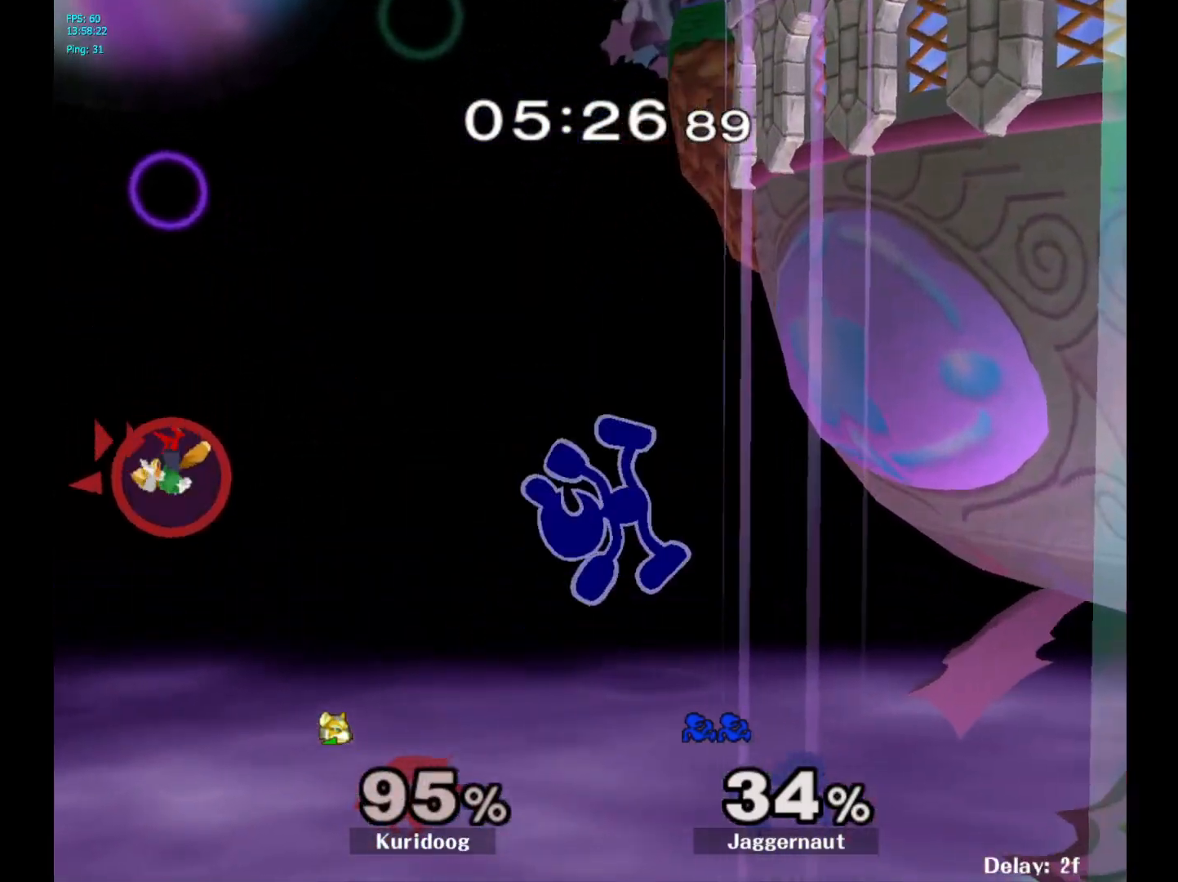
{"buttons": [], "left_stick": "center", "right_stick": "center", "events": [[167, "left_stick", "center"]]}
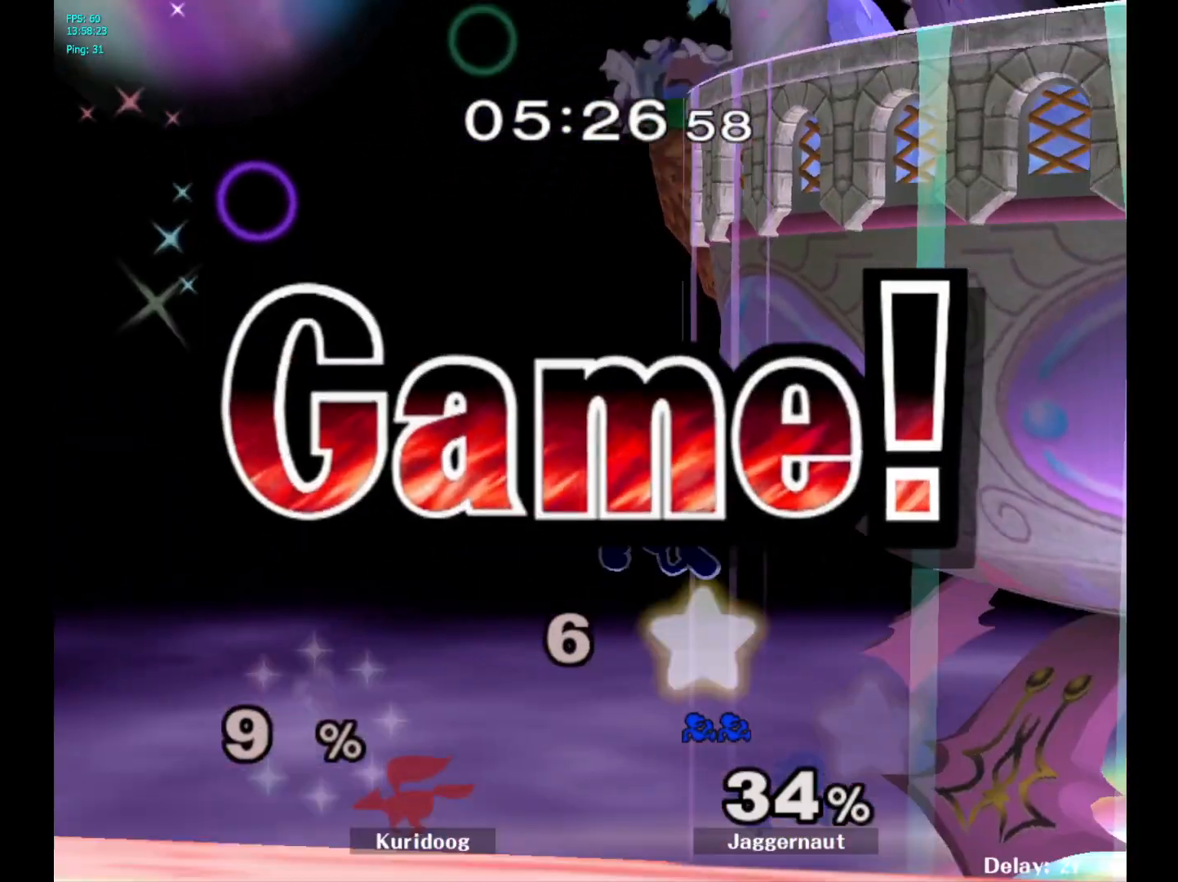
{"buttons": [], "left_stick": "center", "right_stick": "center", "events": []}
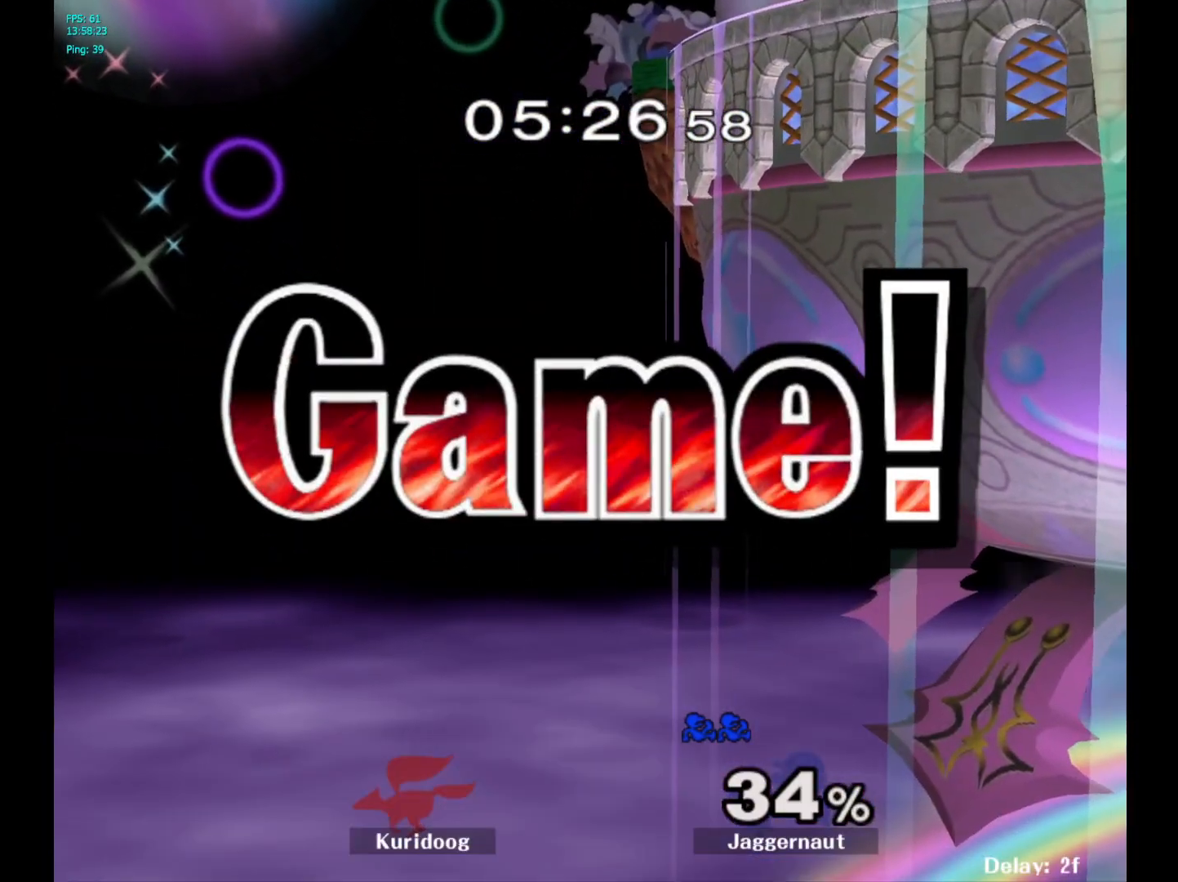
{"buttons": [], "left_stick": "center", "right_stick": "center", "events": []}
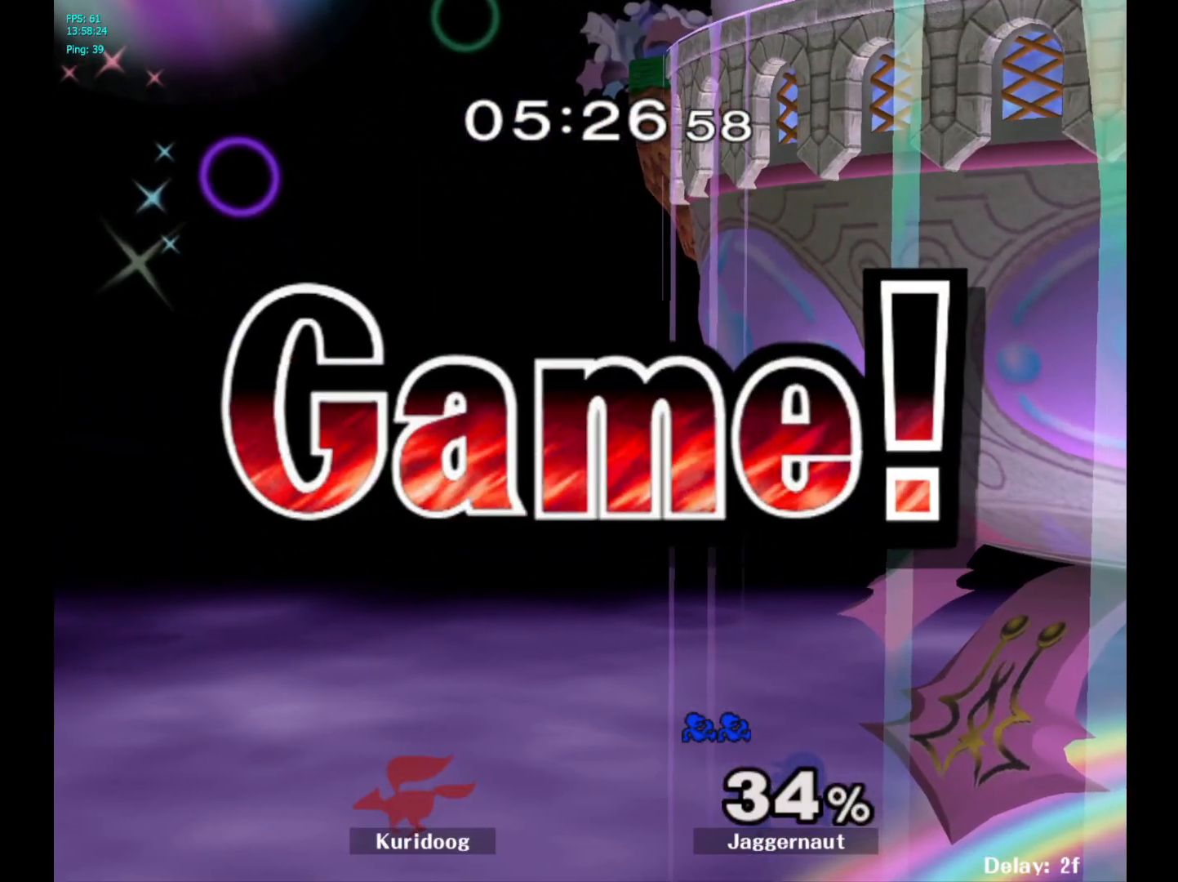
{"buttons": [], "left_stick": "center", "right_stick": "center", "events": []}
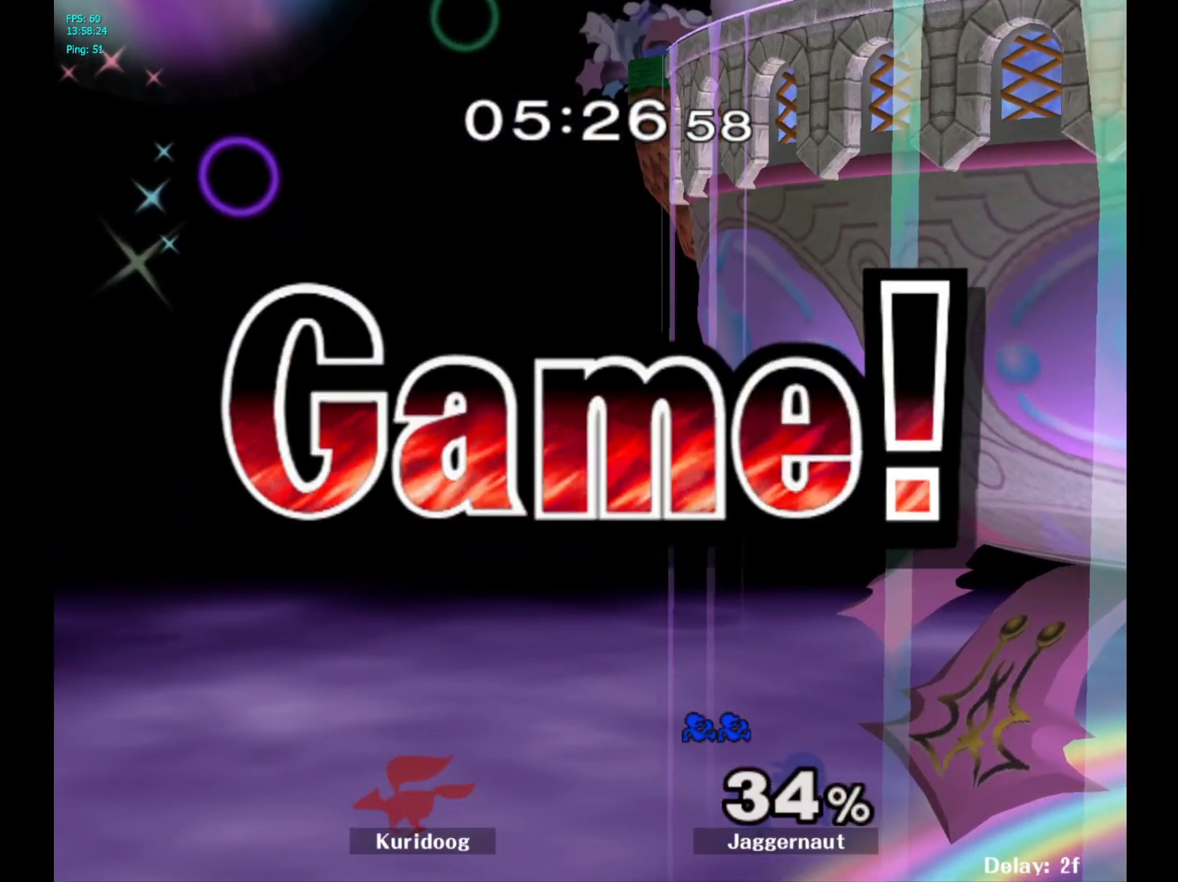
{"buttons": [], "left_stick": "center", "right_stick": "center", "events": []}
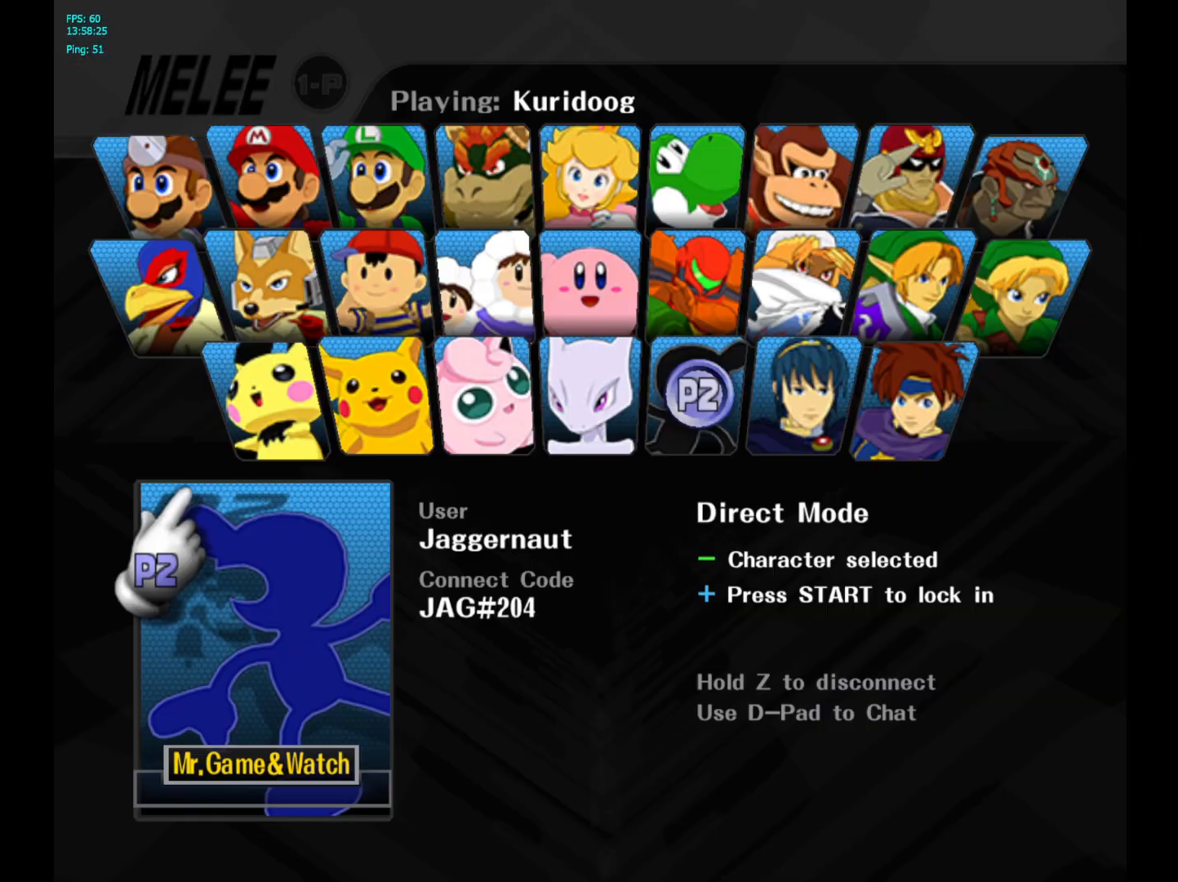
{"buttons": [], "left_stick": "center", "right_stick": "center", "events": []}
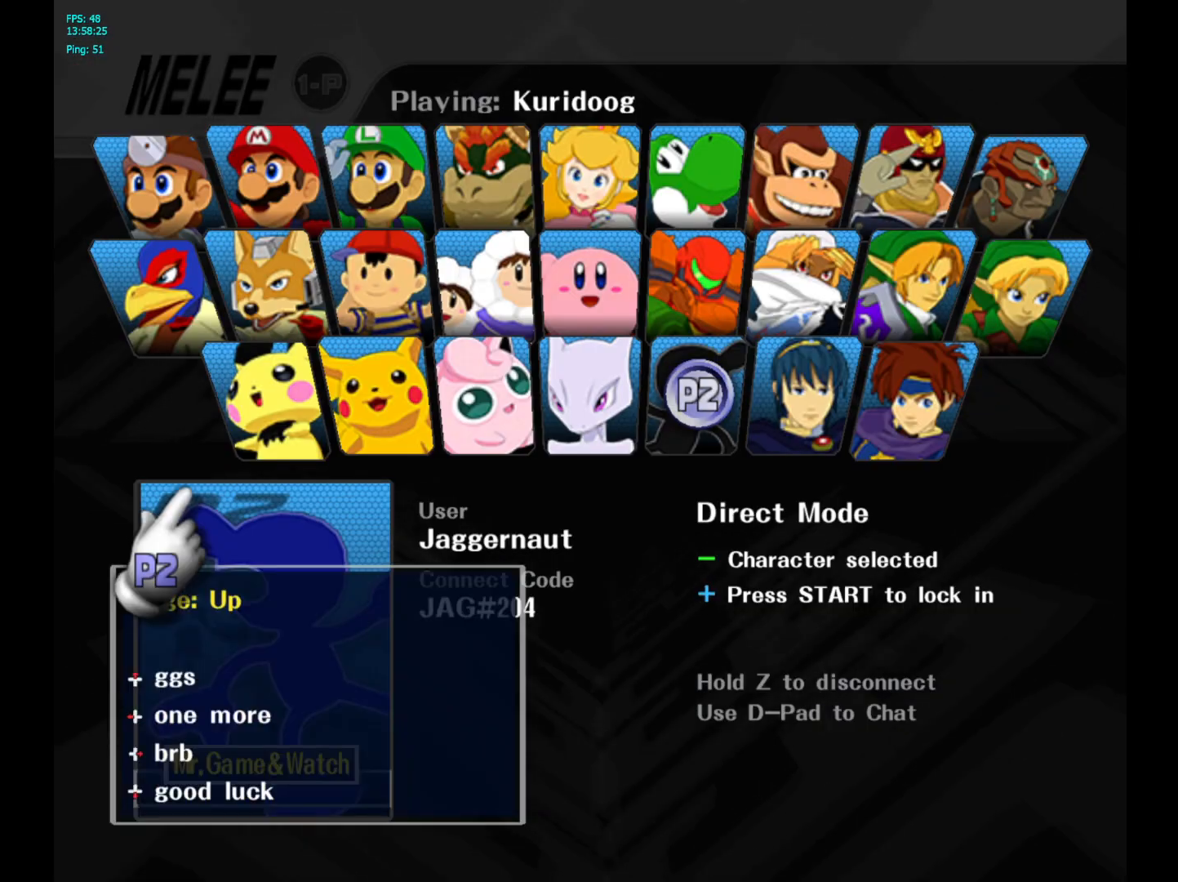
{"buttons": [], "left_stick": "center", "right_stick": "center", "events": []}
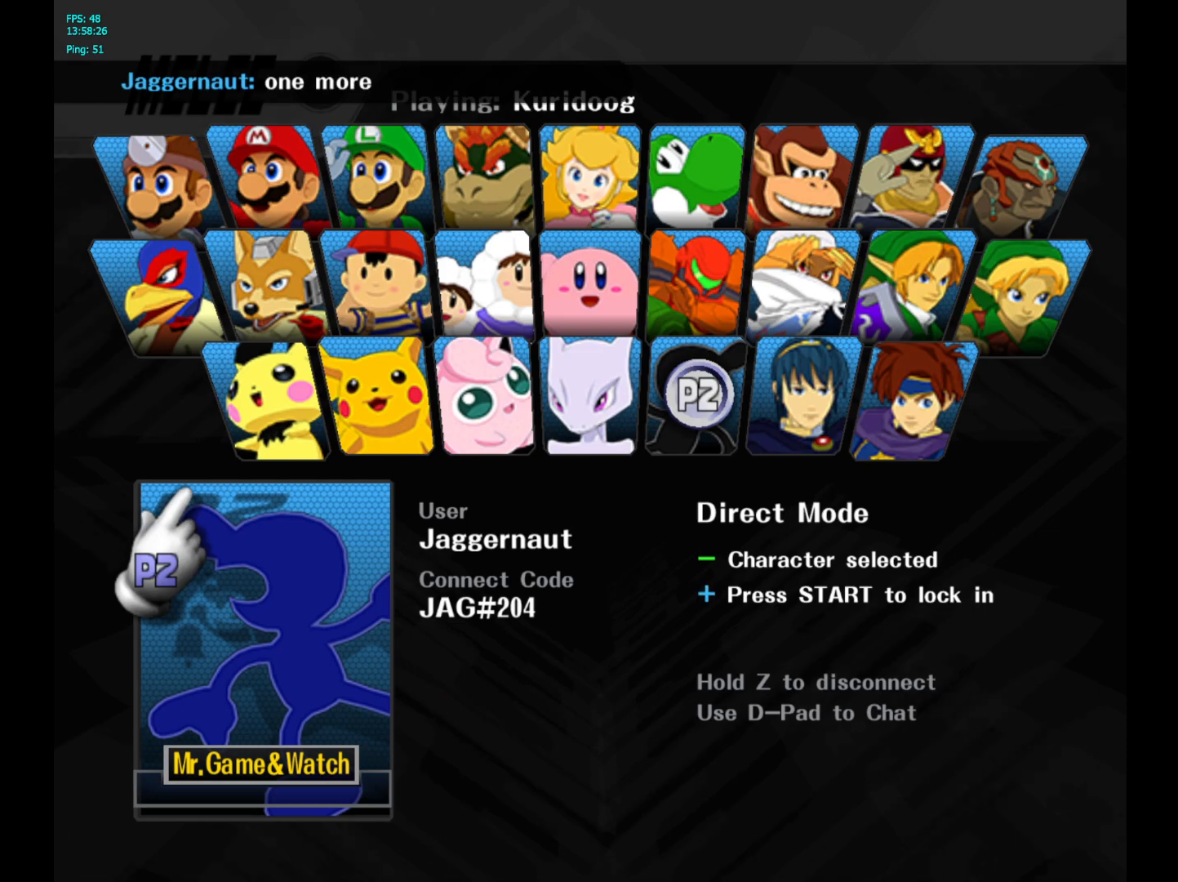
{"buttons": [], "left_stick": "center", "right_stick": "center", "events": []}
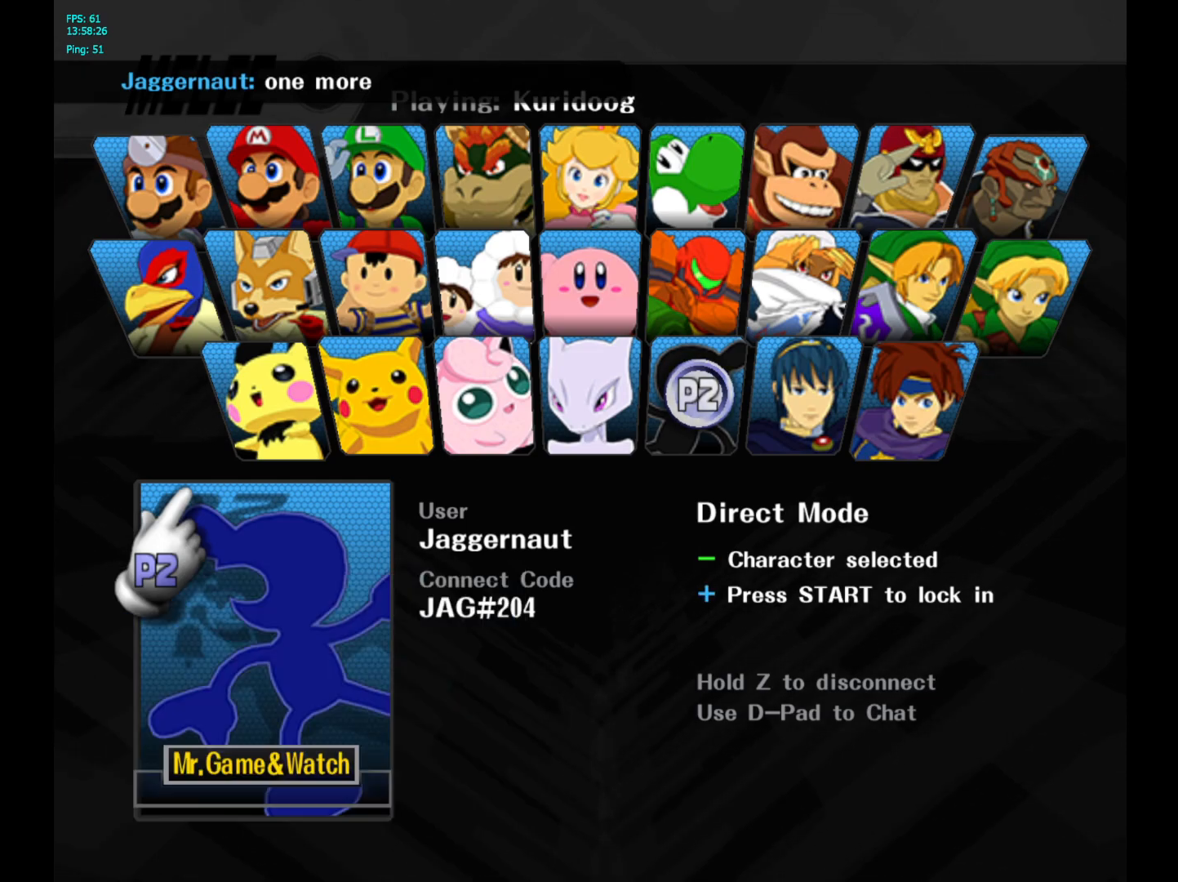
{"buttons": [], "left_stick": "center", "right_stick": "center", "events": []}
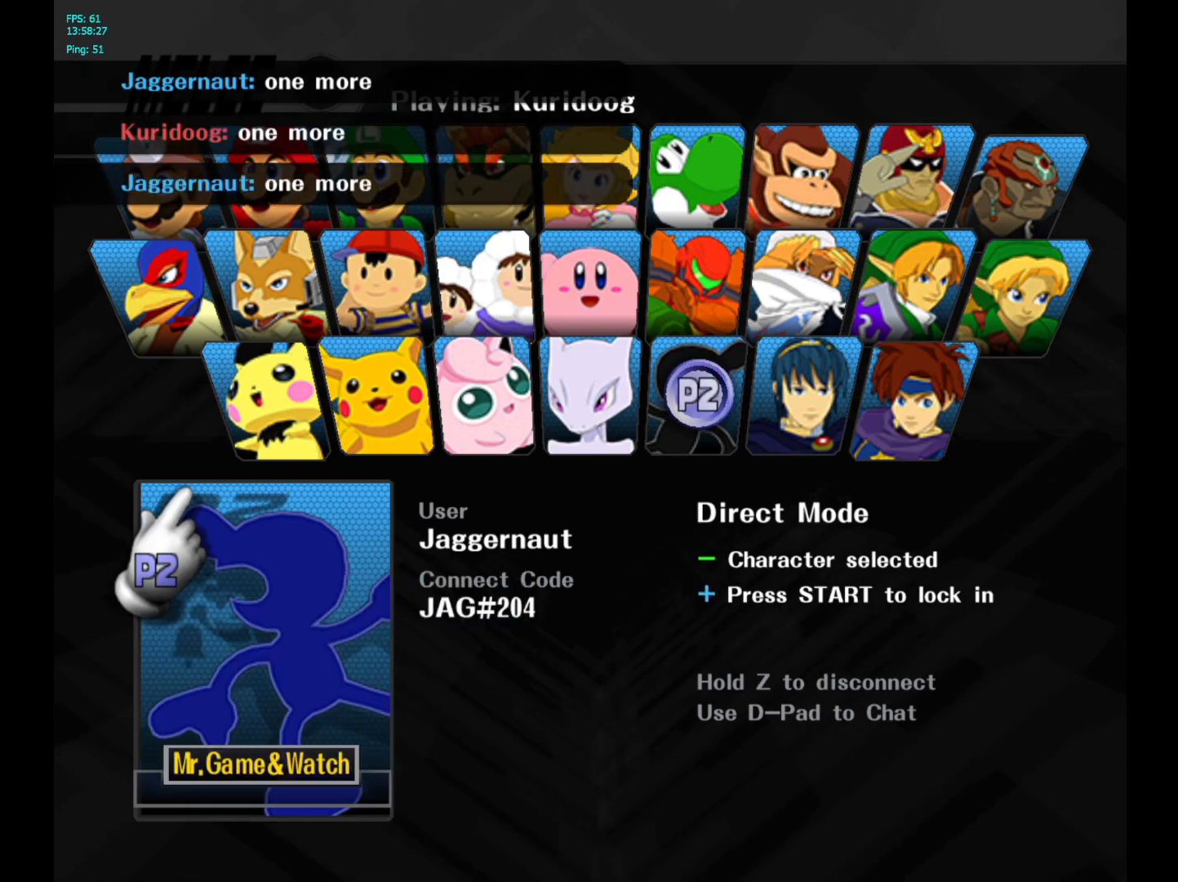
{"buttons": [], "left_stick": "center", "right_stick": "center", "events": []}
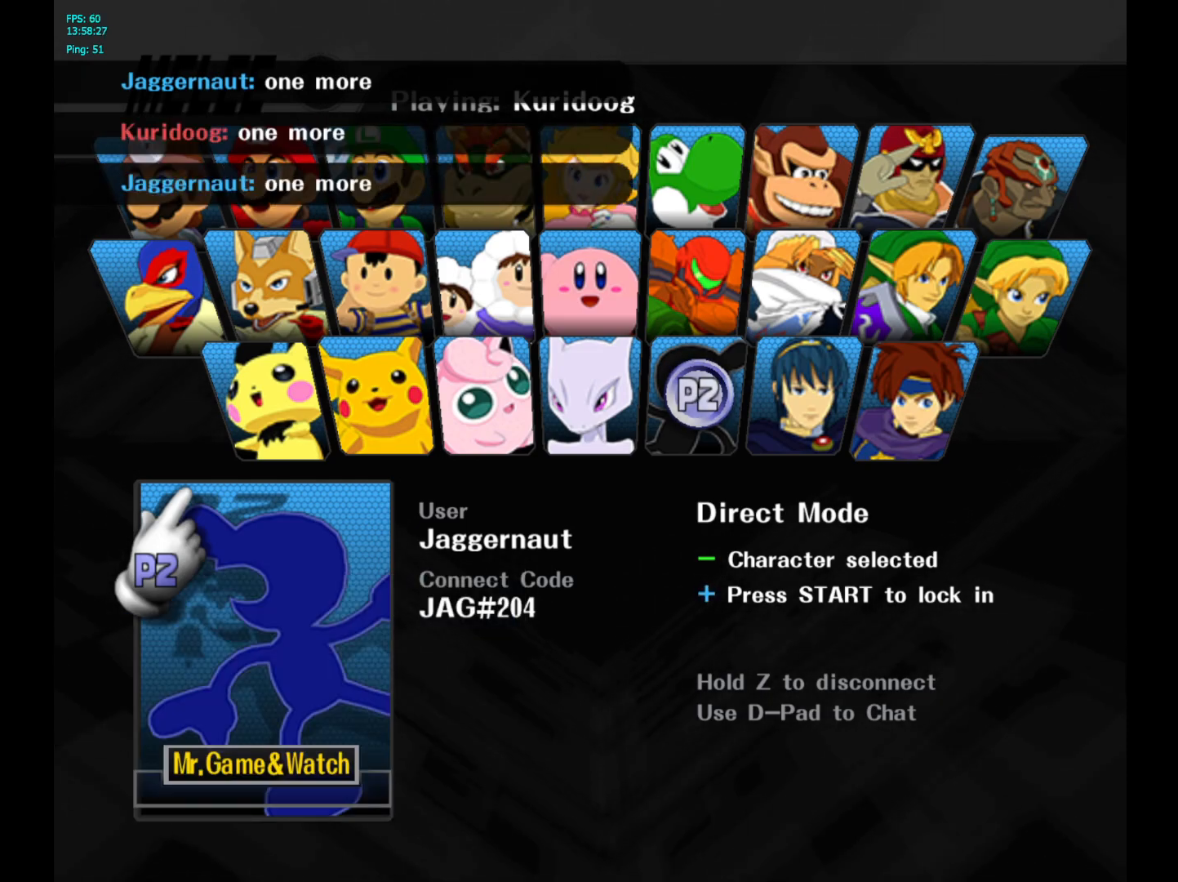
{"buttons": [], "left_stick": "center", "right_stick": "center", "events": []}
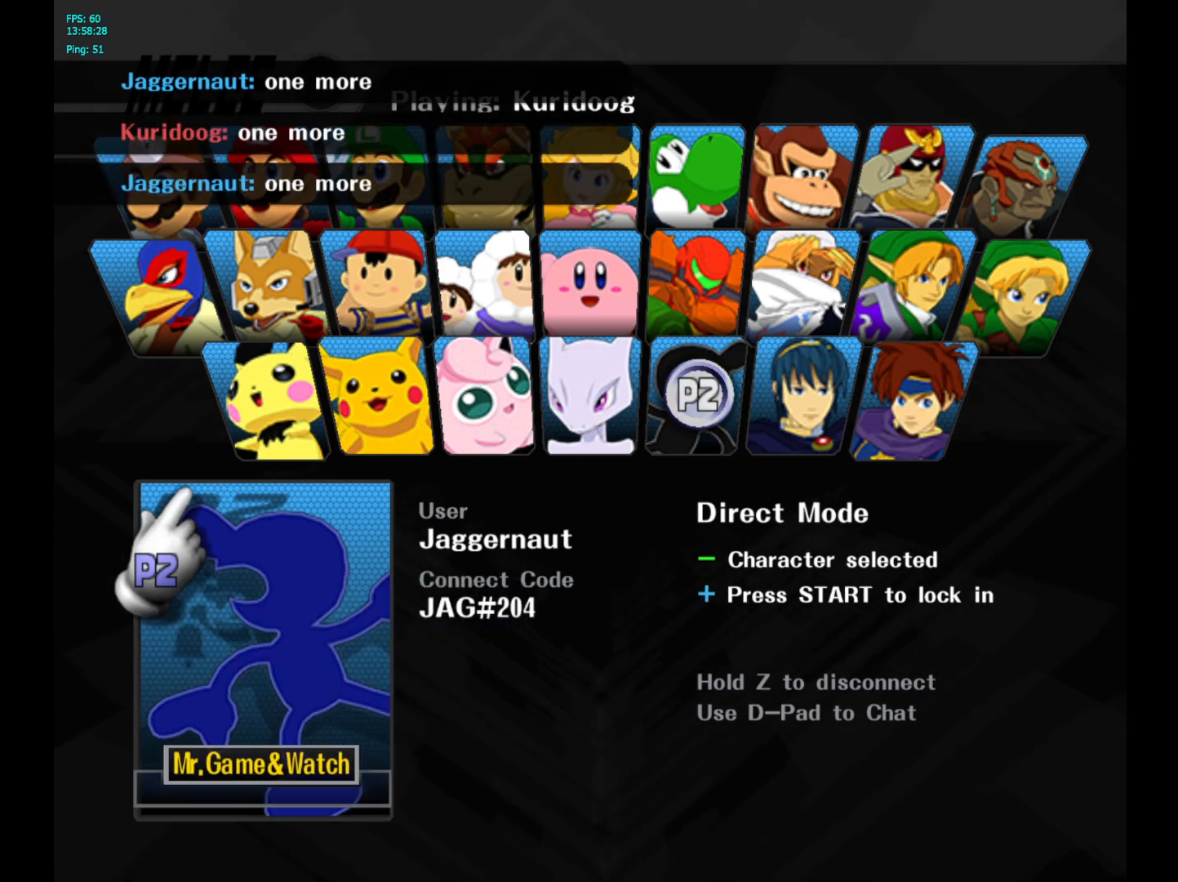
{"buttons": [], "left_stick": "center", "right_stick": "center", "events": [[267, "START", "down"], [433, "START", "up"]]}
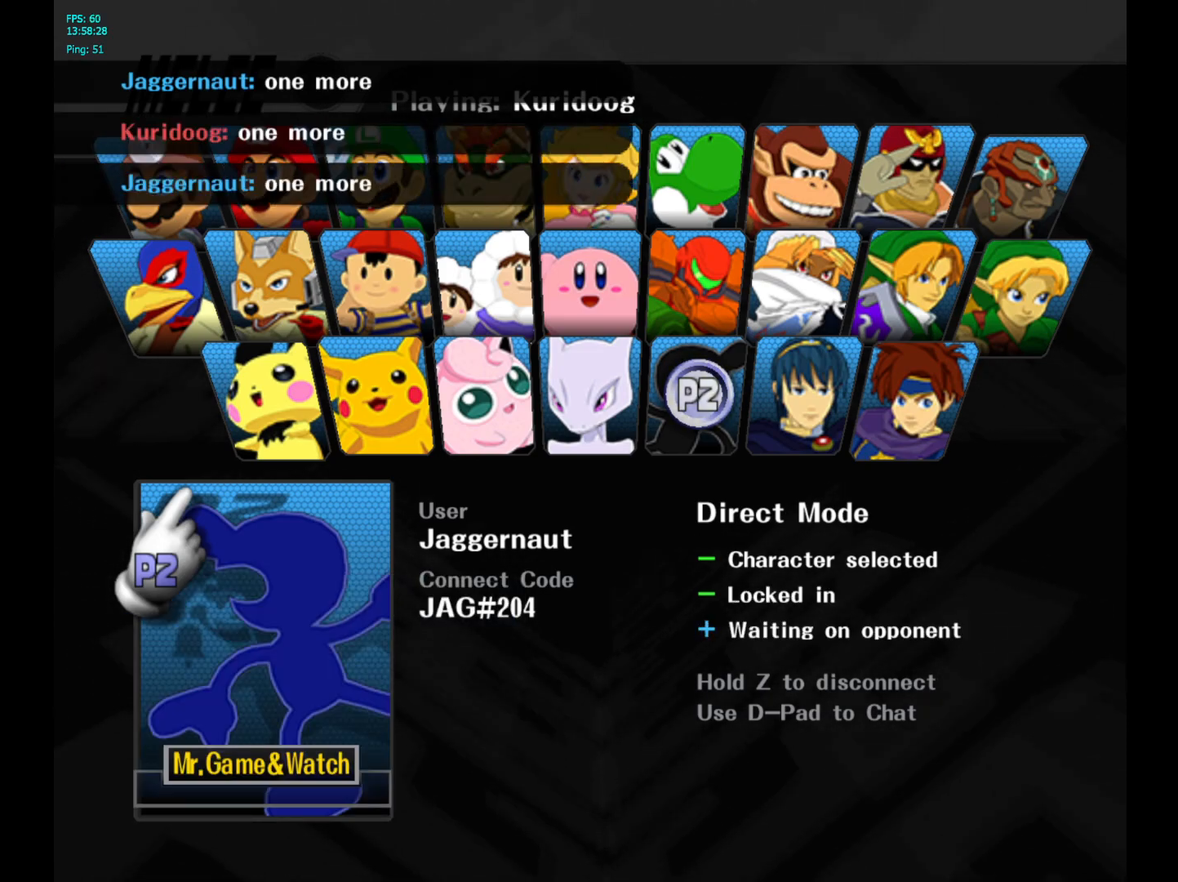
{"buttons": [], "left_stick": "center", "right_stick": "center", "events": []}
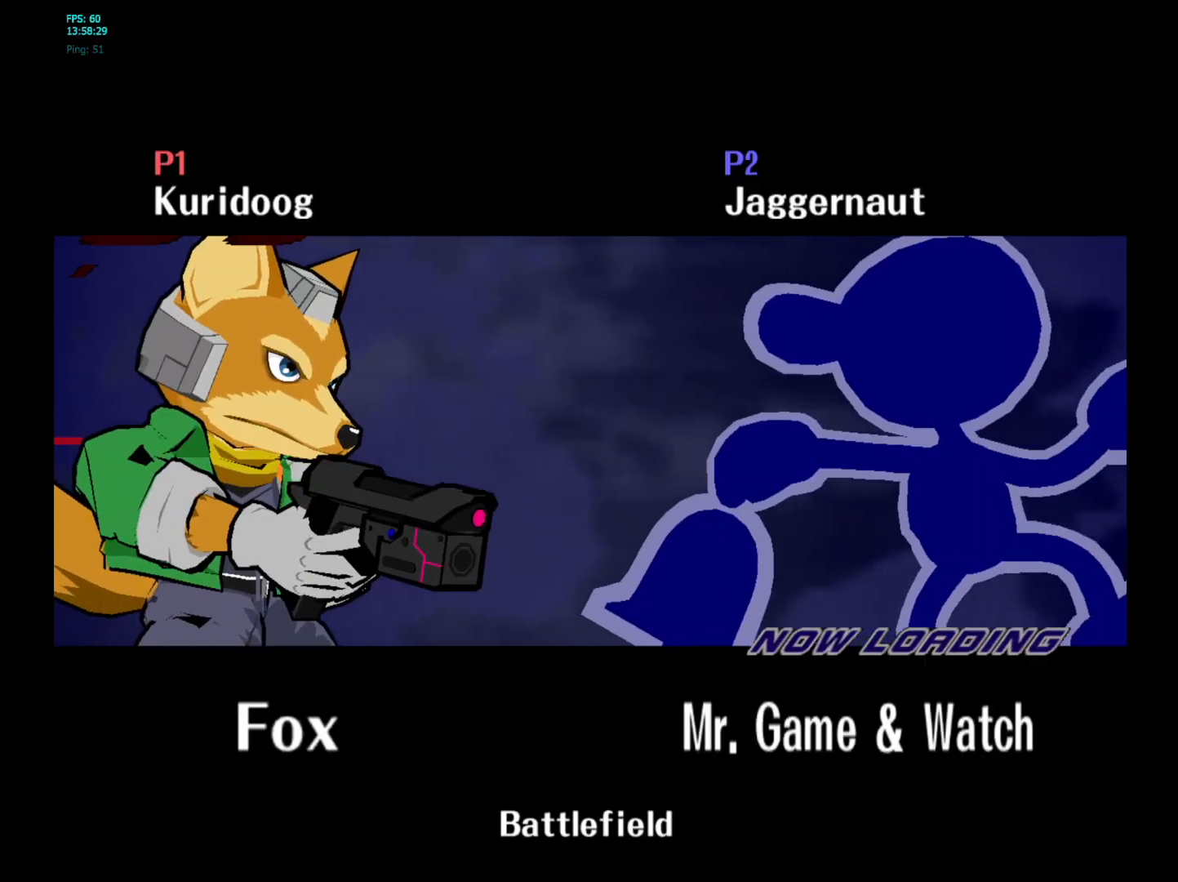
{"buttons": [], "left_stick": "center", "right_stick": "center", "events": []}
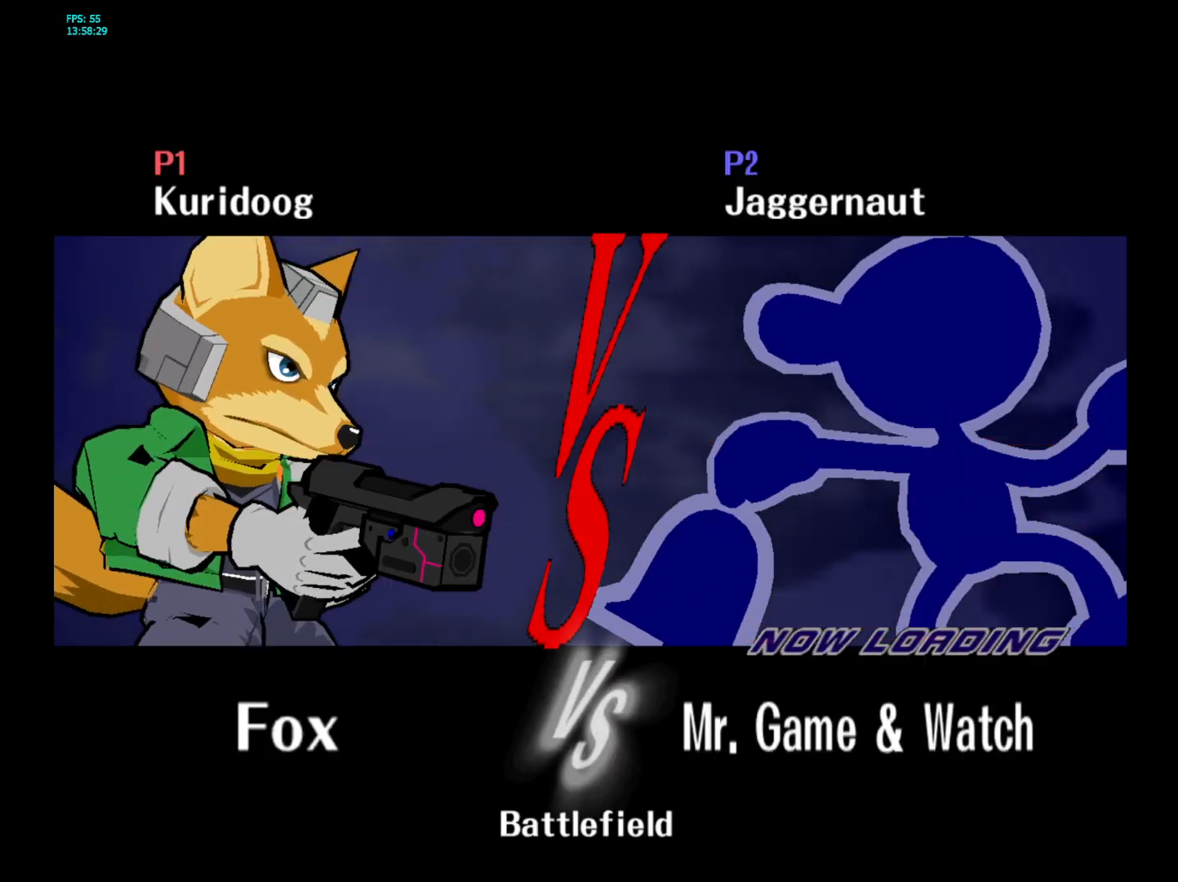
{"buttons": [], "left_stick": "center", "right_stick": "center", "events": []}
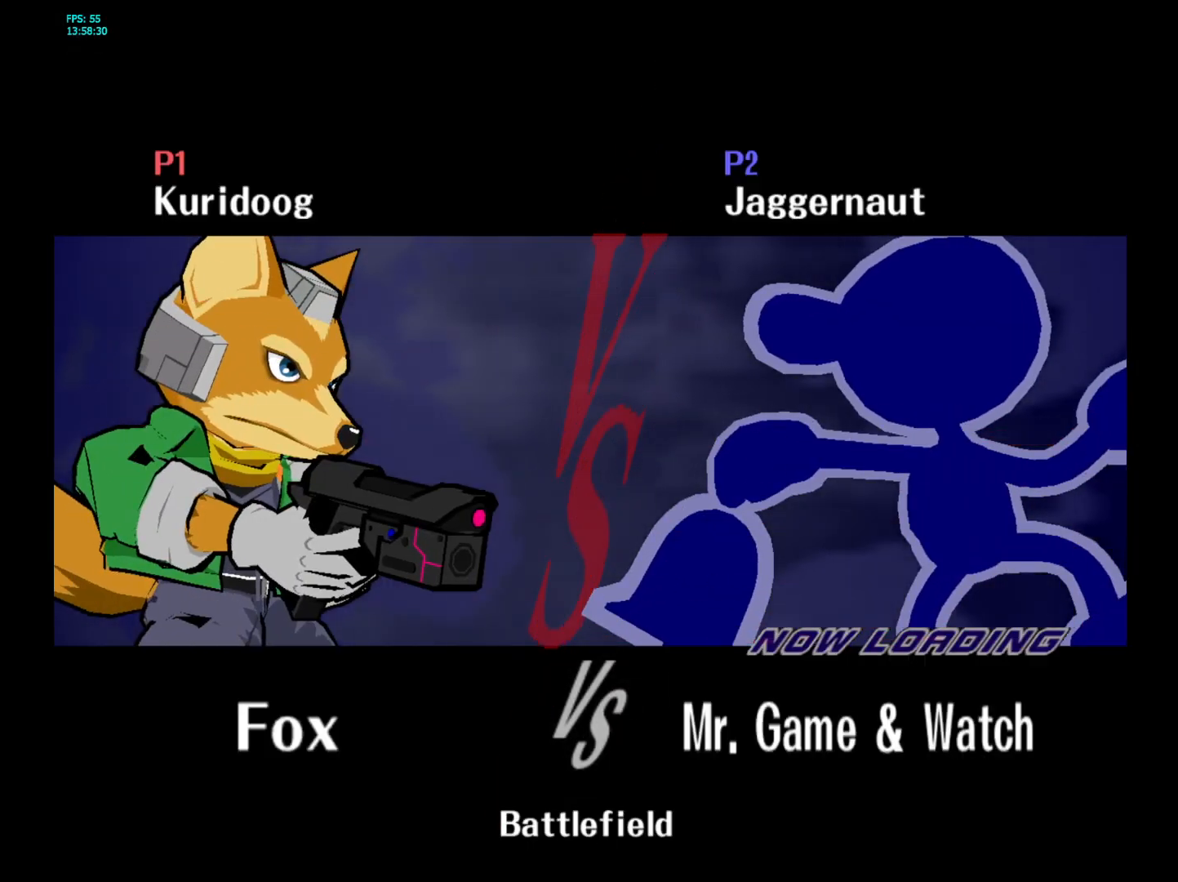
{"buttons": [], "left_stick": "center", "right_stick": "center", "events": []}
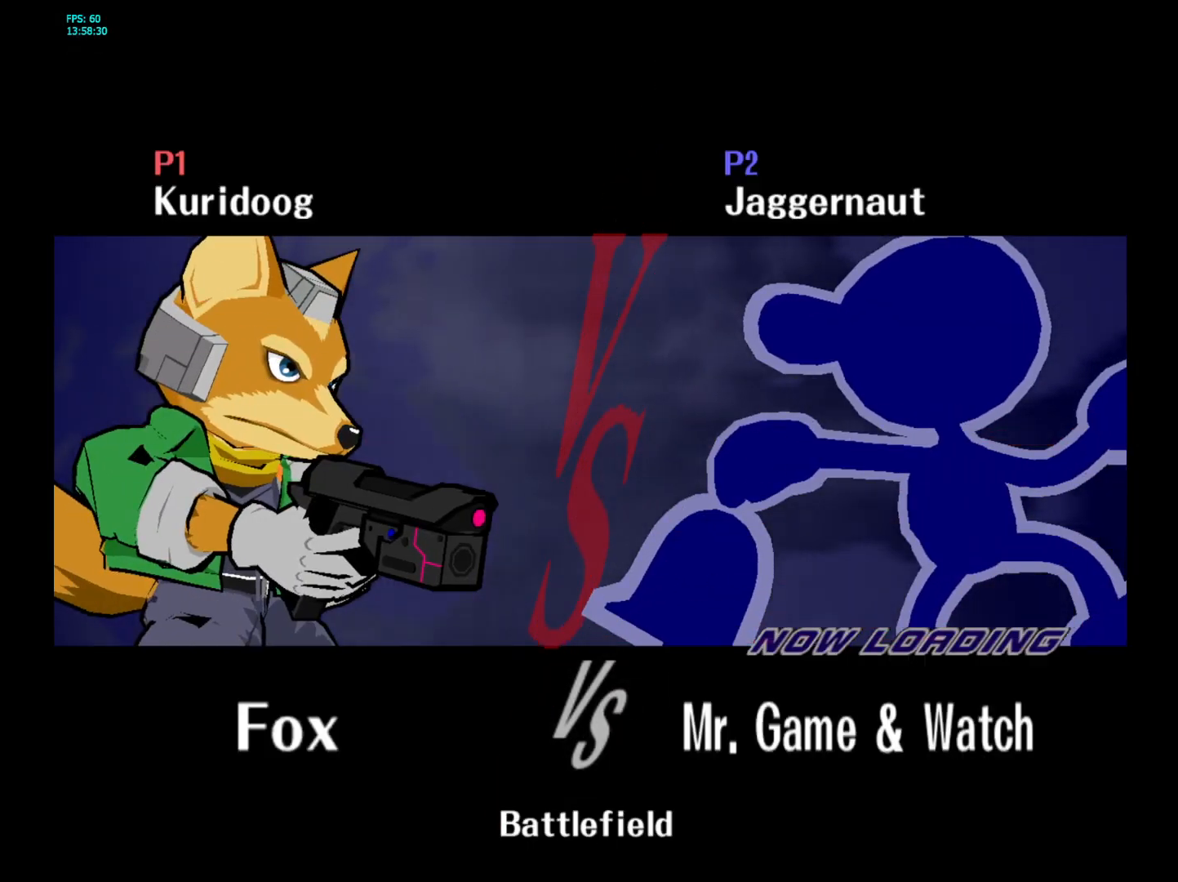
{"buttons": [], "left_stick": "center", "right_stick": "center", "events": []}